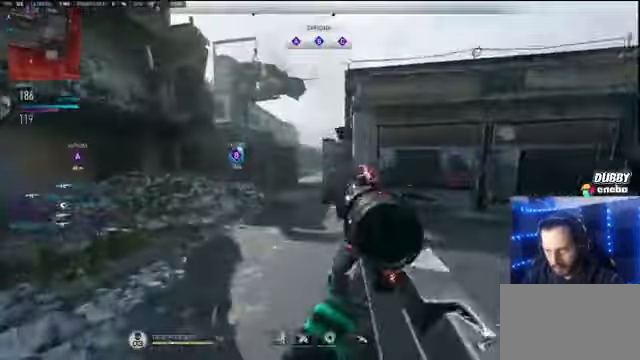
Gameplay with keyboard and mouse; each line is a JSON object with the keys and mouse buttons held at the frame after it. "events" lists presses ("down") and releases ("up") of "1", "2", "3", "4", "5", "a", "alt", "c", "caps_lock", "ctrl", "d", "e", "f", "g", "q", "r", "s", "shift", "space", "t", "tab", "v", "w", "x", "z" and "mouse_wheel" between this image and that frame as [ms after this image, input, new state], when the widget could be followed in between. "mouse_wheel" = the "wheel" button of the "mouse" list. No other keys are recorded. "wheel" means that the mouse wheel is clicked or scrolled. Not read: mouse_move.
{"keys": ["shift", "w"], "mouse": [], "events": [[100, "shift", "down"]]}
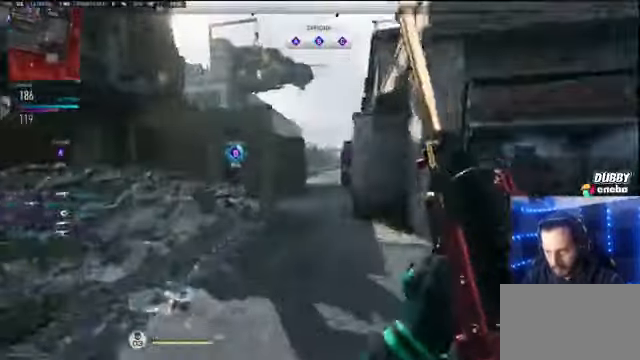
{"keys": ["shift", "w"], "mouse": [], "events": [[33, "a", "down"], [300, "a", "up"]]}
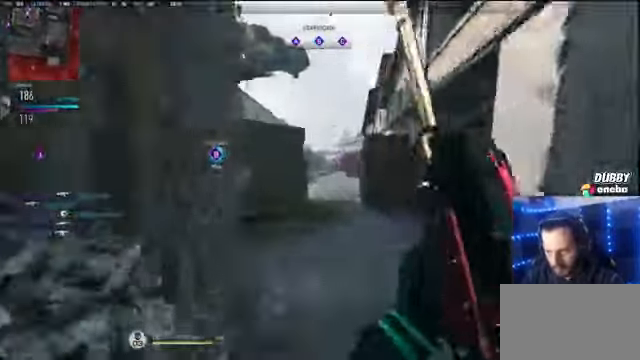
{"keys": ["w"], "mouse": [], "events": [[233, "d", "down"], [366, "a", "down"], [366, "d", "up"], [466, "shift", "up"], [500, "a", "up"]]}
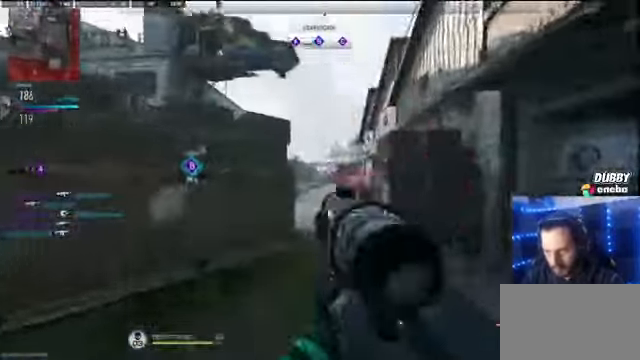
{"keys": ["a"], "mouse": [], "events": [[133, "d", "down"], [200, "w", "up"], [433, "a", "down"], [466, "d", "up"]]}
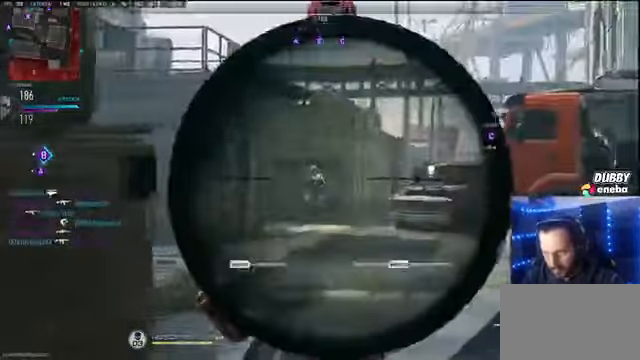
{"keys": ["shift", "w"], "mouse": [], "events": [[166, "w", "down"], [200, "a", "up"], [266, "a", "down"], [266, "shift", "down"], [367, "a", "up"], [367, "shift", "up"], [400, "shift", "down"]]}
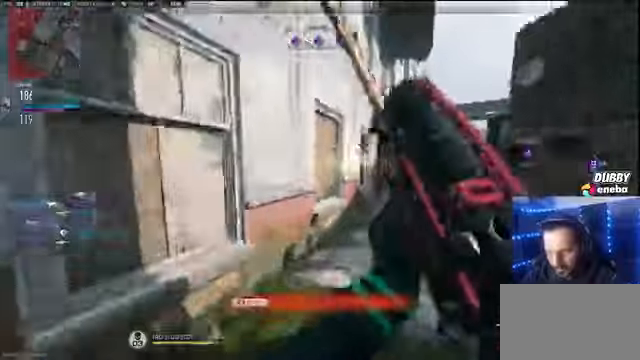
{"keys": ["shift", "w"], "mouse": [], "events": []}
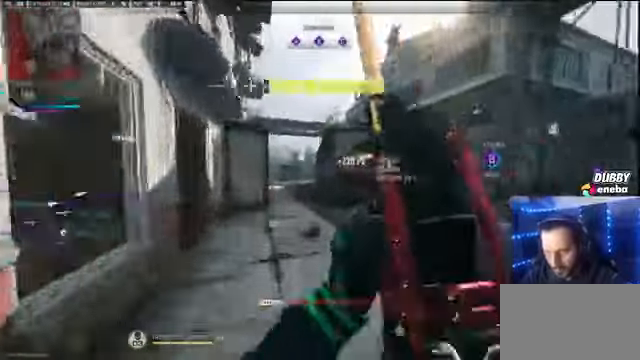
{"keys": ["shift", "w"], "mouse": [], "events": []}
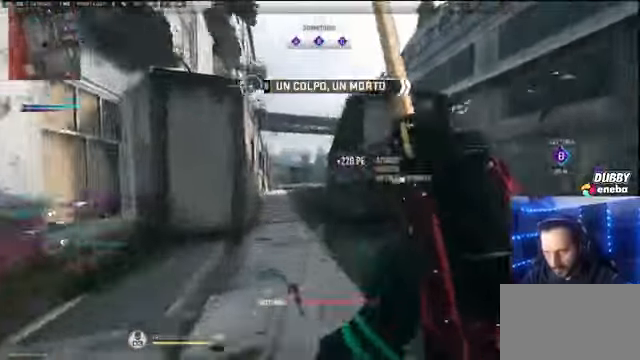
{"keys": ["shift", "w"], "mouse": [], "events": []}
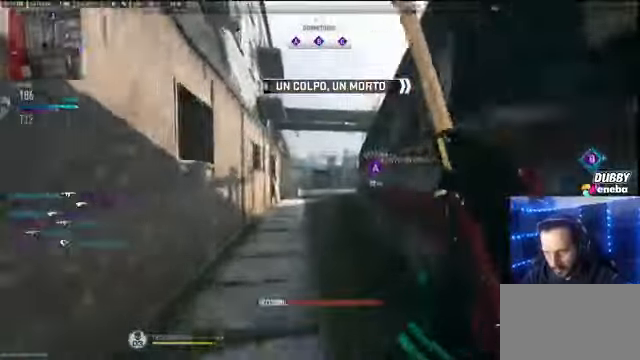
{"keys": ["w"], "mouse": [], "events": [[134, "space", "down"], [234, "a", "down"], [334, "a", "up"], [334, "space", "up"], [367, "shift", "up"]]}
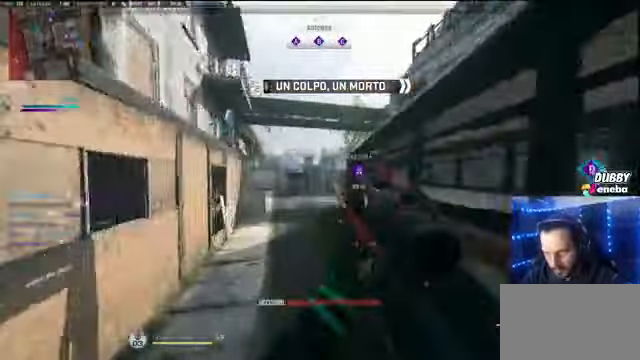
{"keys": ["shift", "w"], "mouse": [], "events": [[234, "shift", "down"]]}
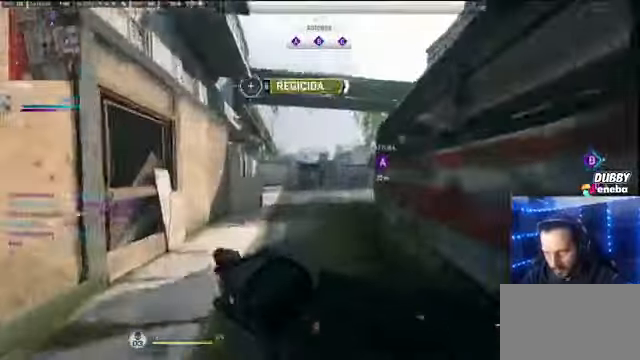
{"keys": ["a", "shift", "w"], "mouse": [], "events": [[134, "a", "down"]]}
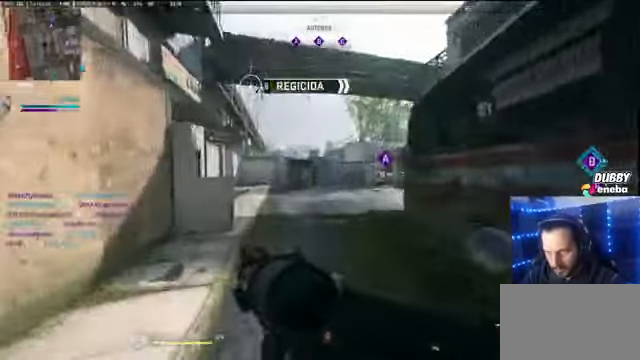
{"keys": ["a", "shift", "w"], "mouse": [], "events": []}
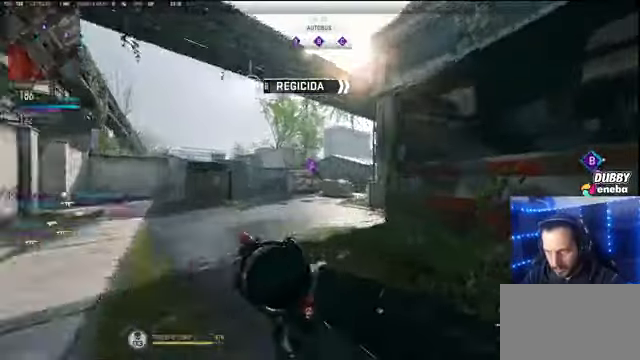
{"keys": ["a"], "mouse": [], "events": [[167, "a", "up"], [167, "d", "down"], [167, "shift", "up"], [234, "w", "up"], [334, "a", "down"], [434, "d", "up"]]}
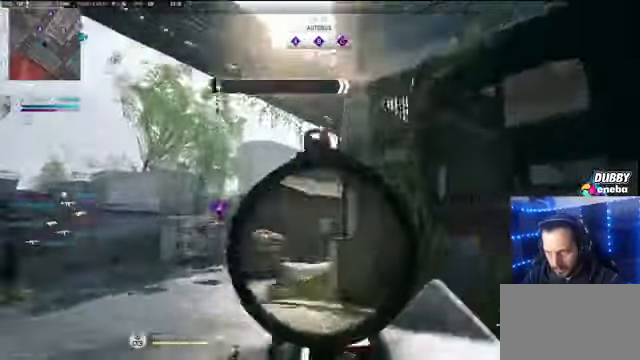
{"keys": ["a"], "mouse": [], "events": []}
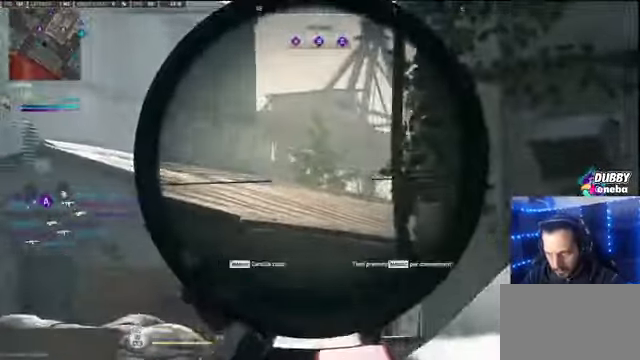
{"keys": ["shift", "w"], "mouse": [], "events": [[134, "w", "down"], [234, "a", "up"], [267, "shift", "down"]]}
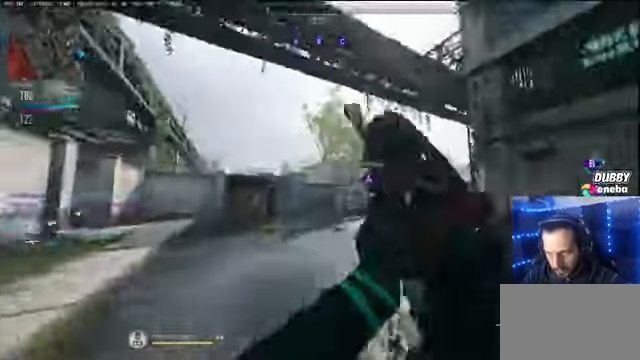
{"keys": ["a", "w"], "mouse": [], "events": [[300, "a", "down"], [333, "space", "down"], [433, "space", "up"], [467, "shift", "up"]]}
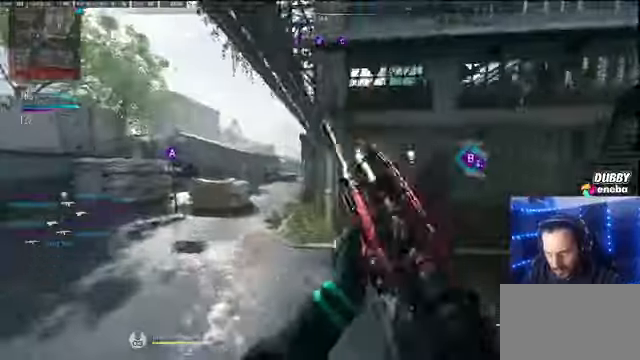
{"keys": ["shift", "w"], "mouse": [], "events": [[33, "a", "up"], [300, "shift", "down"]]}
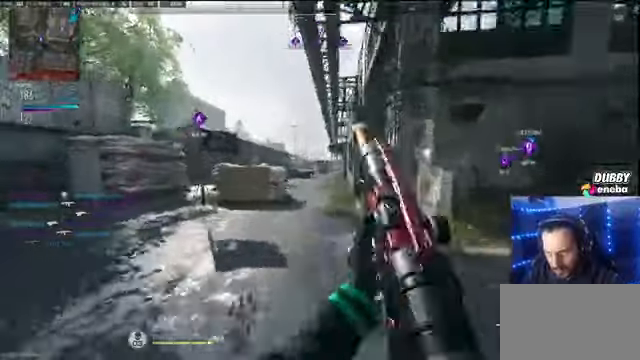
{"keys": ["a", "shift", "w"], "mouse": [], "events": [[100, "a", "down"]]}
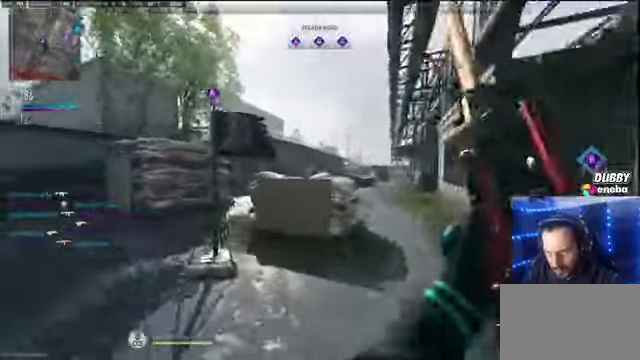
{"keys": ["a", "w"], "mouse": [], "events": [[300, "w", "up"], [433, "shift", "up"], [467, "w", "down"]]}
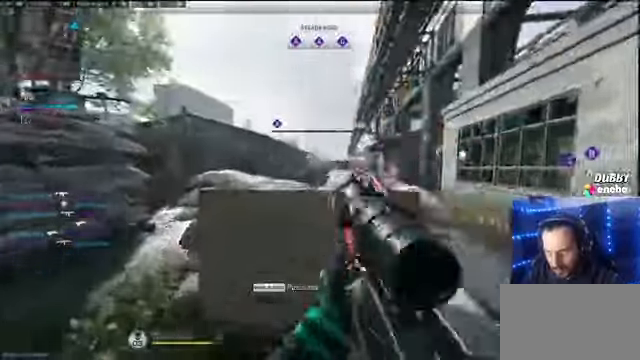
{"keys": ["a"], "mouse": [], "events": [[33, "a", "up"], [133, "d", "down"], [167, "w", "up"], [300, "a", "down"], [367, "d", "up"]]}
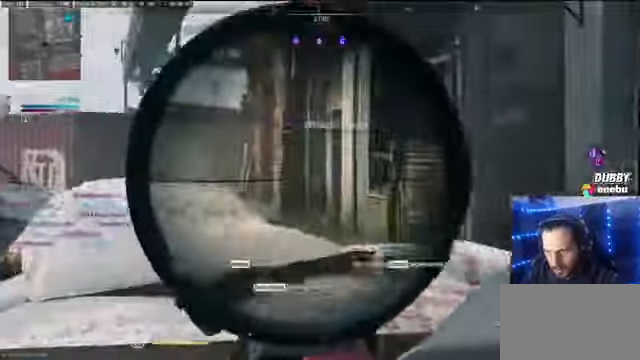
{"keys": ["a"], "mouse": [], "events": [[100, "d", "down"], [133, "a", "up"], [333, "a", "down"], [367, "d", "up"]]}
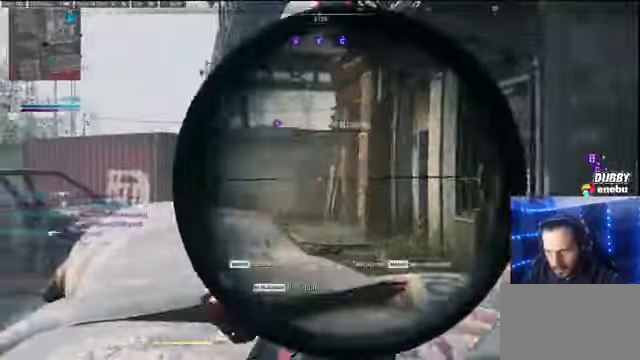
{"keys": ["a"], "mouse": [], "events": [[167, "d", "down"], [233, "a", "up"], [433, "a", "down"], [467, "d", "up"]]}
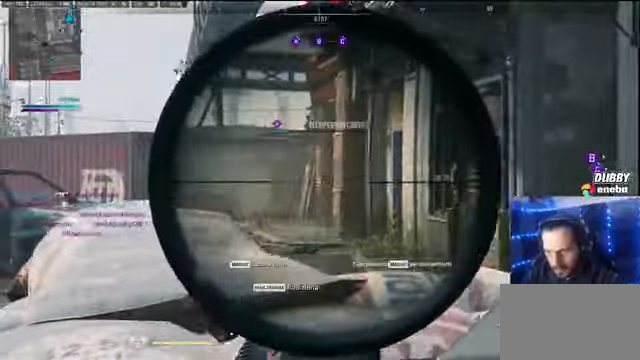
{"keys": ["a"], "mouse": [], "events": [[167, "d", "down"], [200, "a", "up"], [367, "a", "down"], [400, "d", "up"]]}
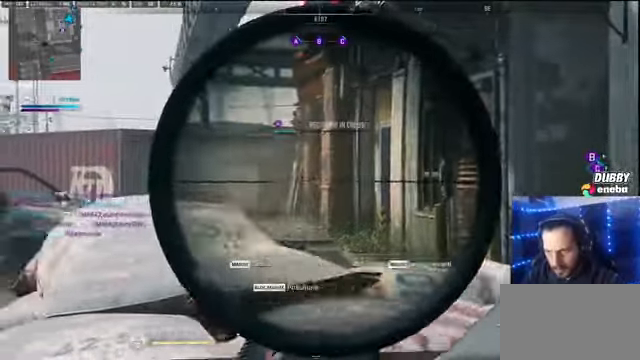
{"keys": ["a", "d"], "mouse": [], "events": [[100, "a", "up"], [100, "d", "down"], [267, "a", "down"], [367, "d", "up"], [500, "d", "down"]]}
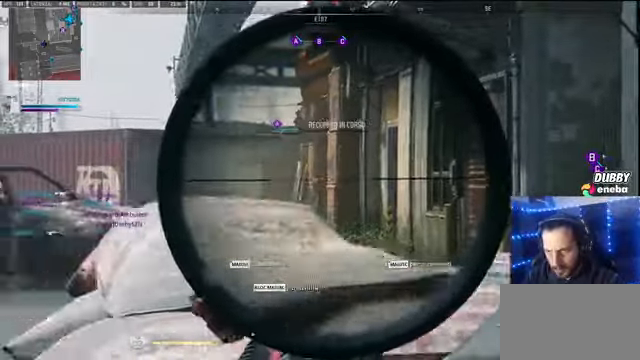
{"keys": ["a", "d"], "mouse": [], "events": [[67, "a", "up"], [200, "a", "down"], [300, "d", "up"], [467, "d", "down"]]}
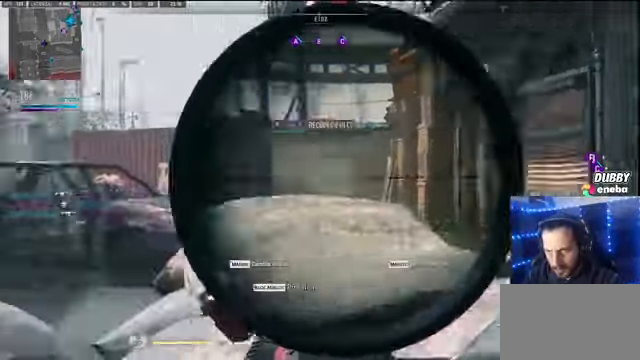
{"keys": ["d"], "mouse": []}